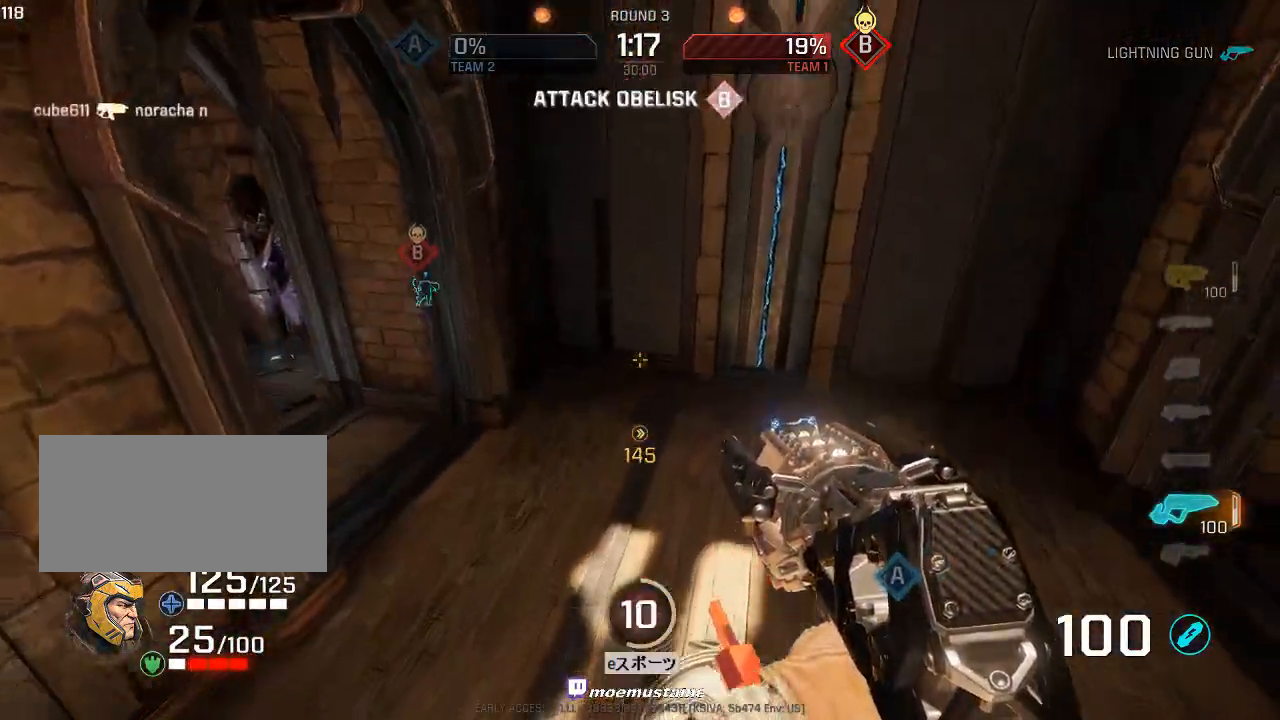
Gameplay with keyboard and mouse; each line is a JSON object with the keys and mouse buttons held at the frame after it. "events" lists presses ("down") and releases ("up") of "a", "caps_lock", "d", "e", "f", "q", "r", "s", "shift", "space", "tab", "w", "mouse_left", "mouse_wheel", "mouse_right", "mouse_mb4" and "mouse_mb5" between this image and that frame as [ms after this image, input, new state], when the widget could be followed in between. "mouse_left", "mouse_wheel", "mouse_right", "mouse_mb4", "mouse_mb5" = the "left", "wheel", "right", "mb4", "mb5" buttons of the "mouse" list. No other keys are recorded. "wheel" means that the mouse wheel is clicked or scrolled. Mouse movement is not recorded.
{"keys": ["a", "w"], "mouse": [], "events": [[117, "w", "down"], [383, "a", "down"]]}
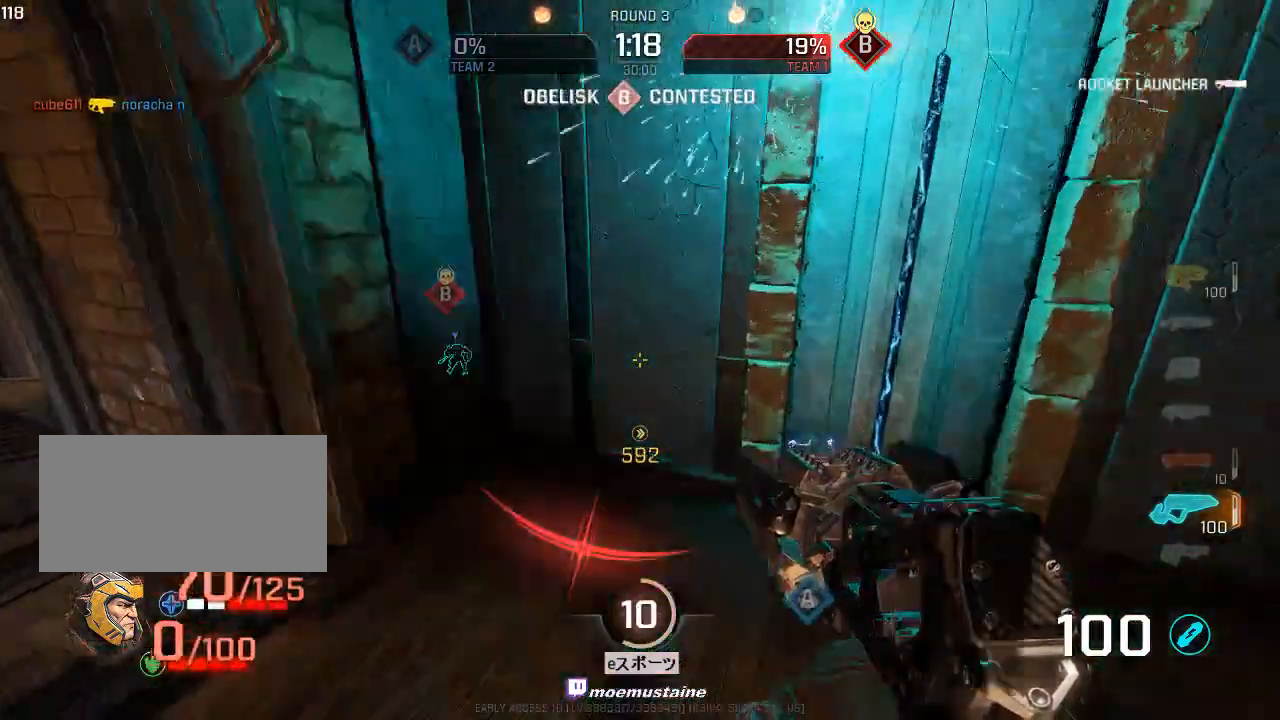
{"keys": ["w"], "mouse": [], "events": [[433, "a", "up"]]}
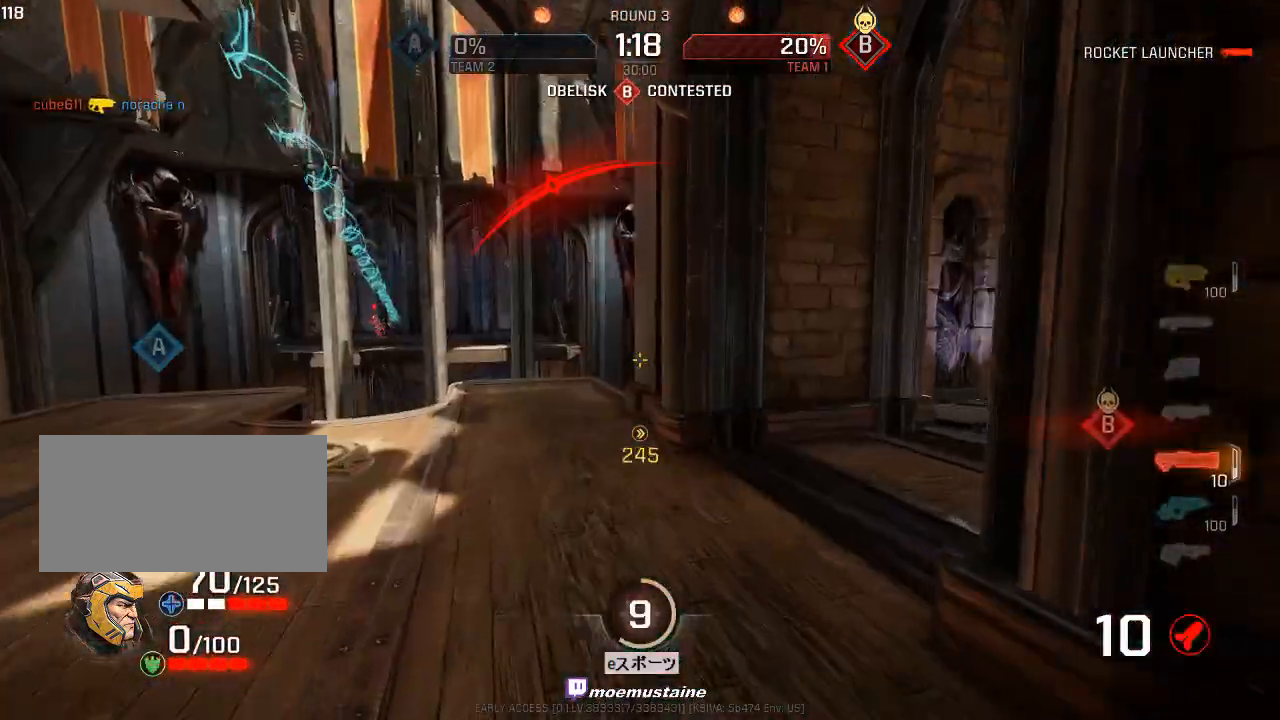
{"keys": ["d", "w"], "mouse": ["right"], "events": [[217, "d", "down"], [450, "mouse_right", "down"]]}
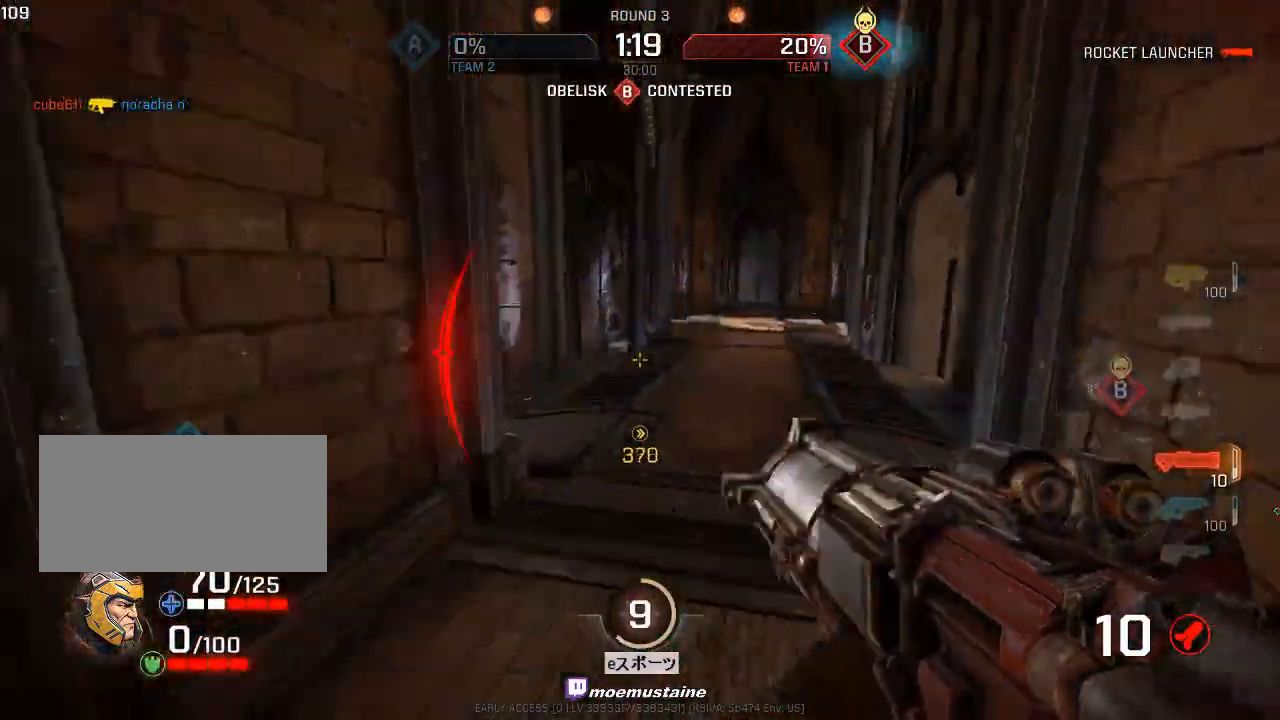
{"keys": ["a", "w"], "mouse": [], "events": [[33, "mouse_right", "up"], [317, "a", "down"], [367, "d", "up"], [400, "w", "up"], [500, "w", "down"]]}
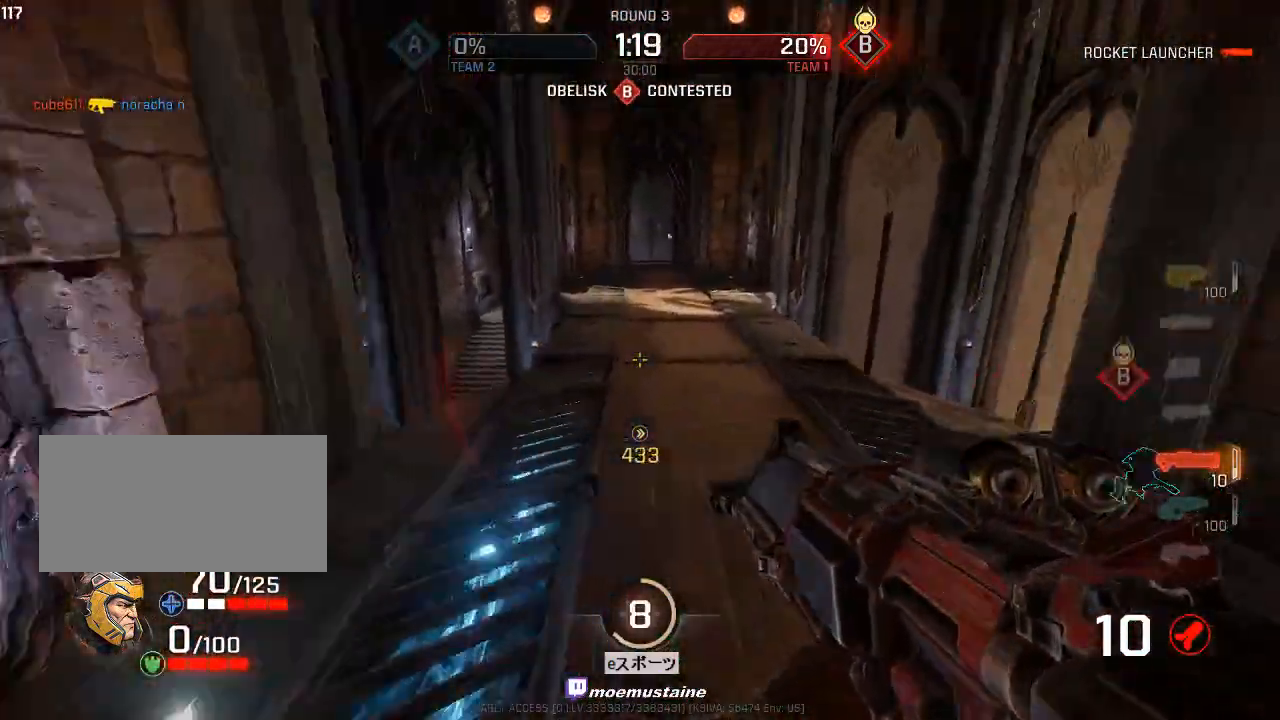
{"keys": ["w"], "mouse": [], "events": [[50, "a", "up"], [100, "d", "down"], [367, "a", "down"], [400, "d", "up"], [483, "a", "up"]]}
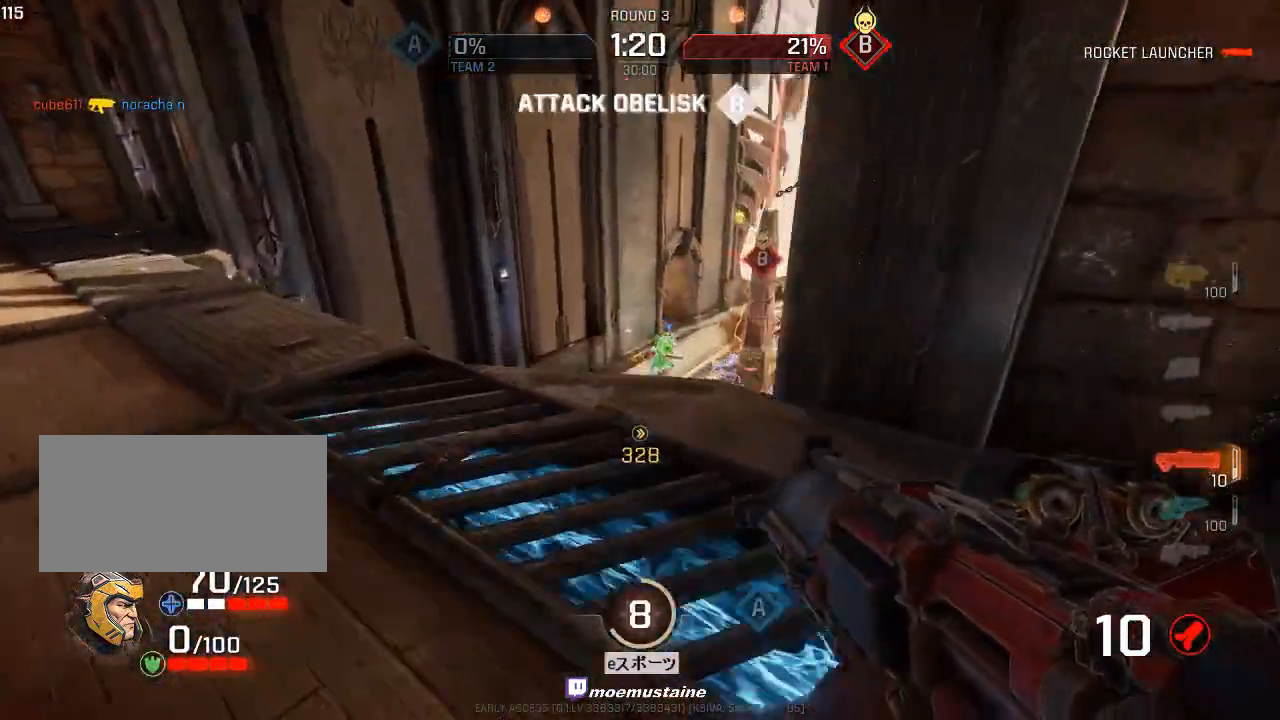
{"keys": ["d"], "mouse": [], "events": [[67, "a", "down"], [167, "w", "up"], [183, "d", "down"], [233, "a", "up"], [250, "mouse_left", "down"], [250, "s", "down"], [350, "mouse_left", "up"], [467, "s", "up"]]}
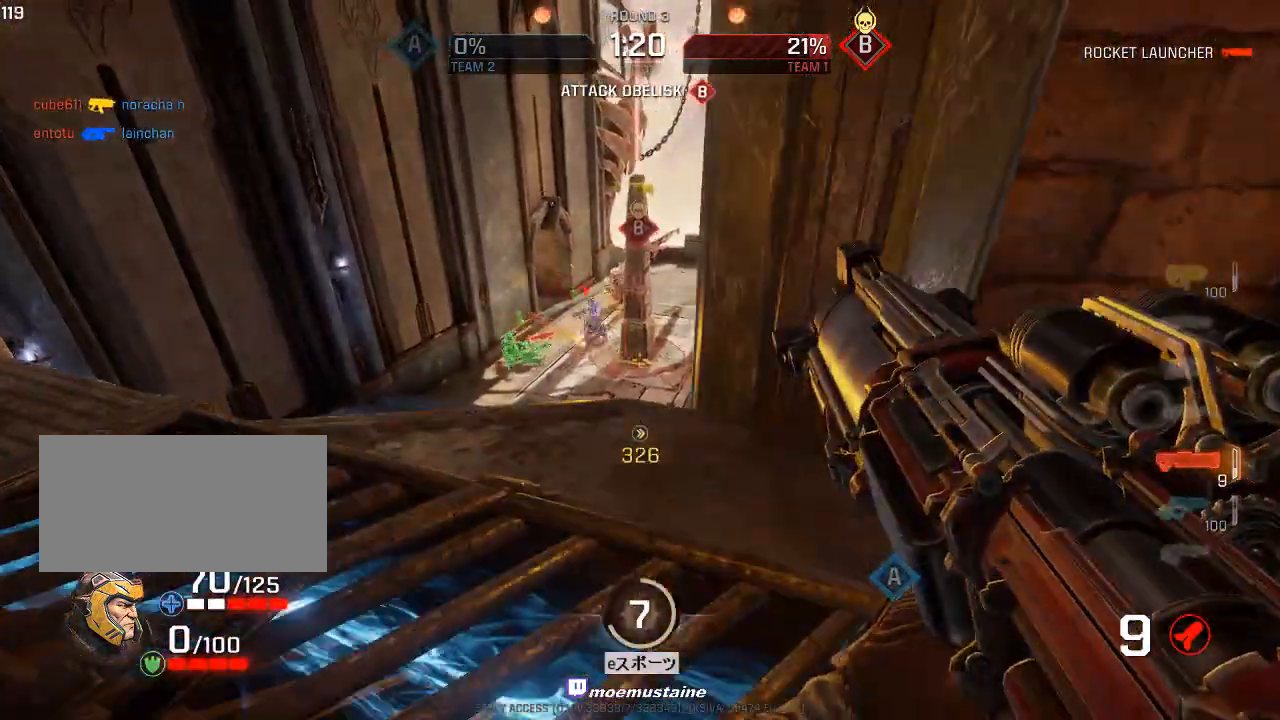
{"keys": ["d", "s"], "mouse": [], "events": [[17, "a", "down"], [17, "w", "down"], [50, "d", "up"], [267, "w", "up"], [333, "s", "down"], [400, "a", "up"], [400, "d", "down"]]}
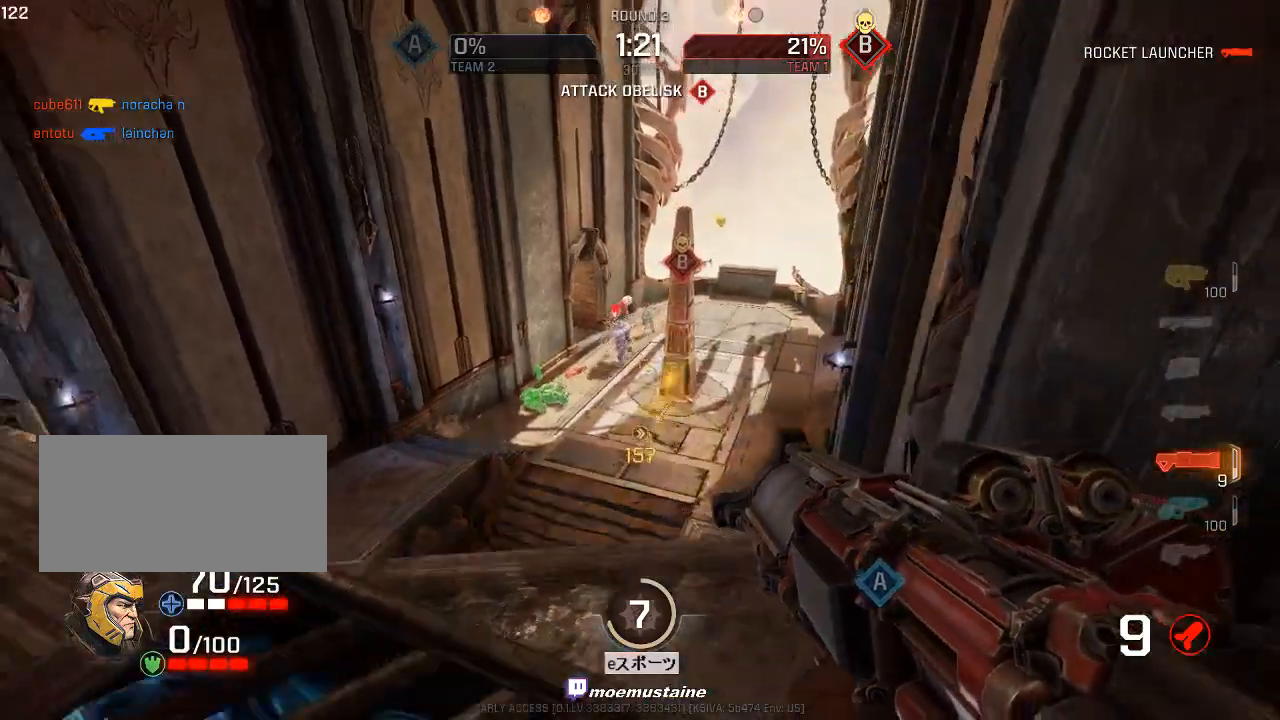
{"keys": ["d", "w"], "mouse": [], "events": [[17, "mouse_left", "down"], [100, "s", "up"], [133, "mouse_left", "up"], [167, "w", "down"], [200, "tab", "down"], [283, "d", "up"], [317, "tab", "up"], [350, "d", "down"]]}
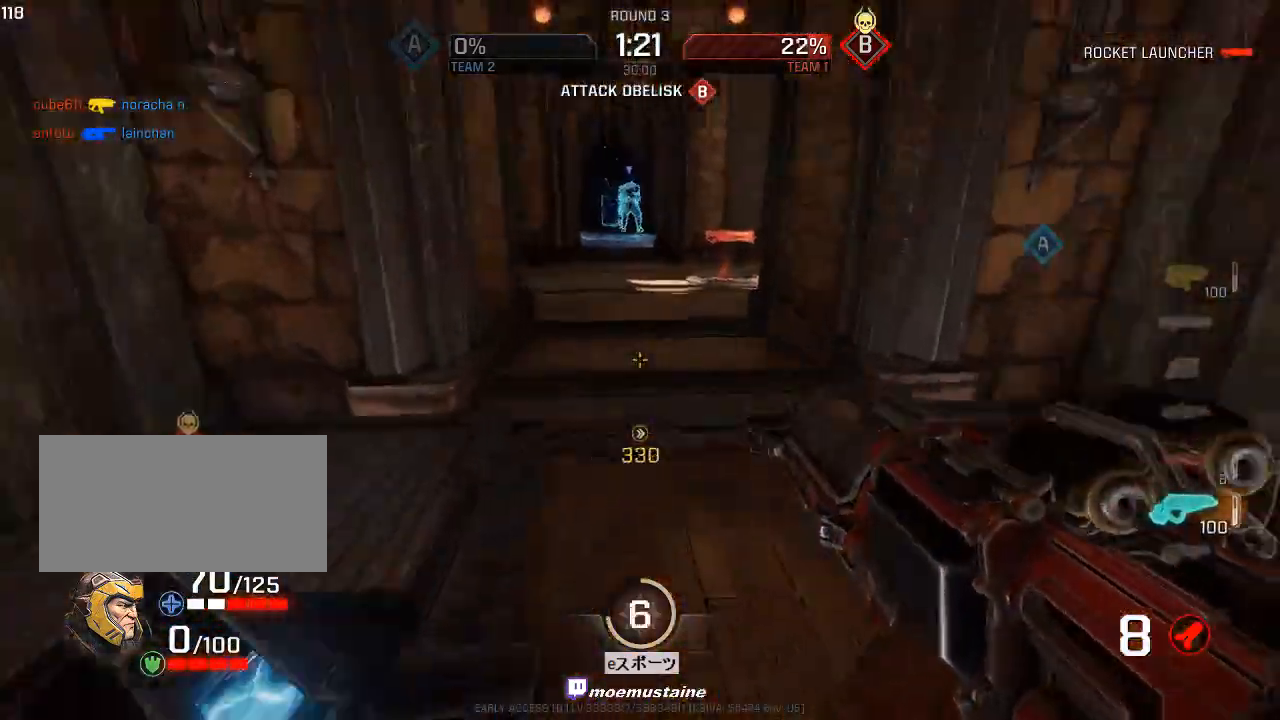
{"keys": ["a"], "mouse": [], "events": [[17, "a", "down"], [17, "d", "up"], [167, "mouse_right", "down"], [233, "mouse_right", "up"], [383, "w", "up"]]}
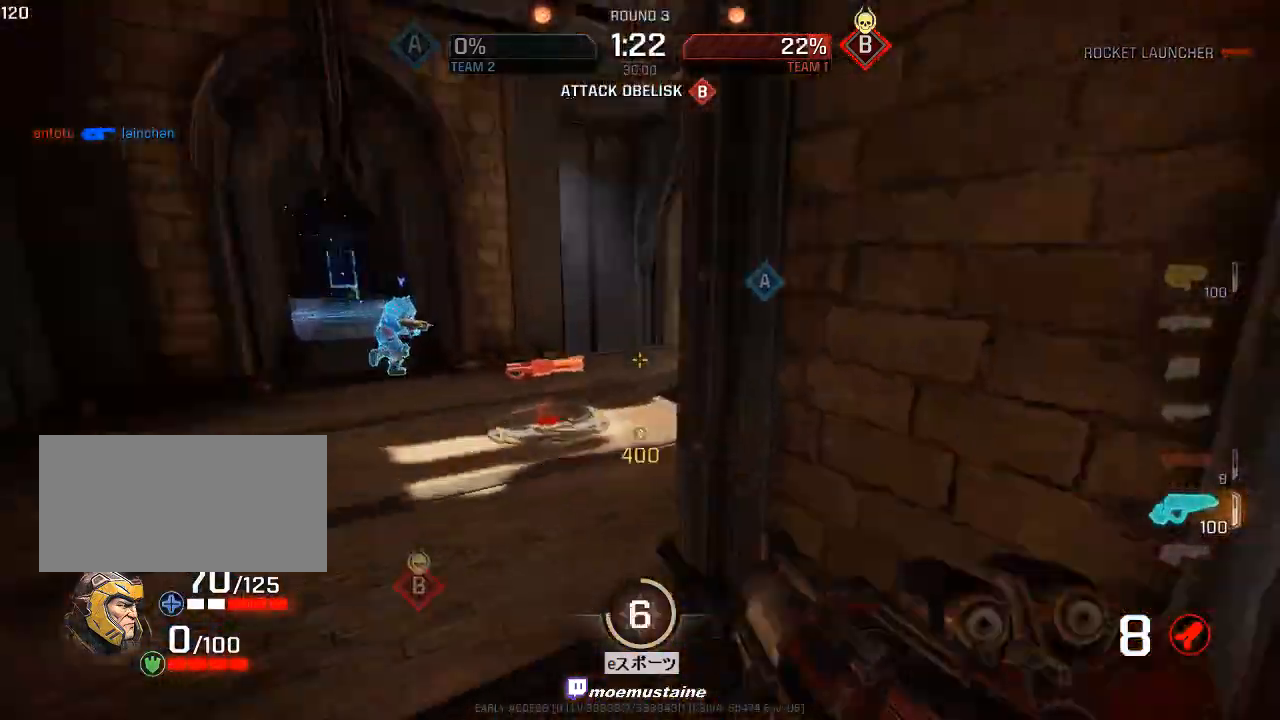
{"keys": ["d"], "mouse": []}
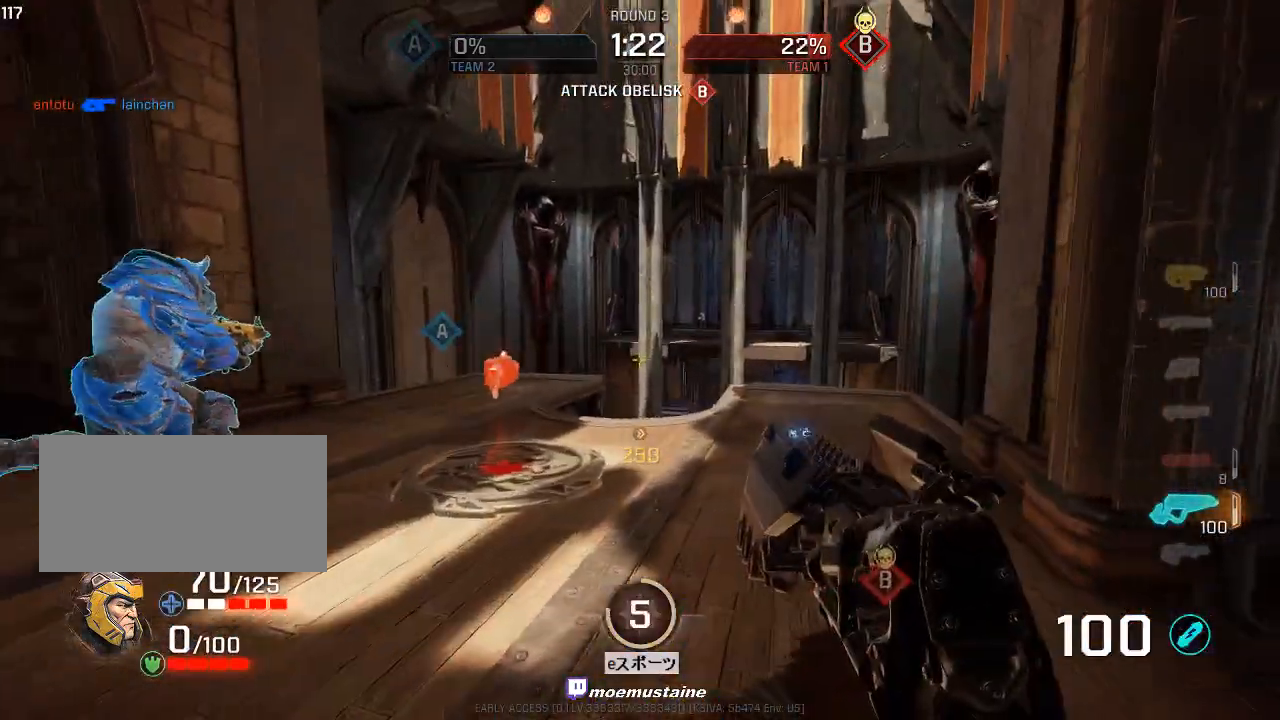
{"keys": ["d"], "mouse": [], "events": [[67, "w", "down"], [100, "a", "down"], [117, "d", "up"], [133, "w", "up"], [167, "d", "down"], [217, "a", "up"], [317, "a", "down"], [367, "d", "up"], [417, "d", "down"], [467, "a", "up"]]}
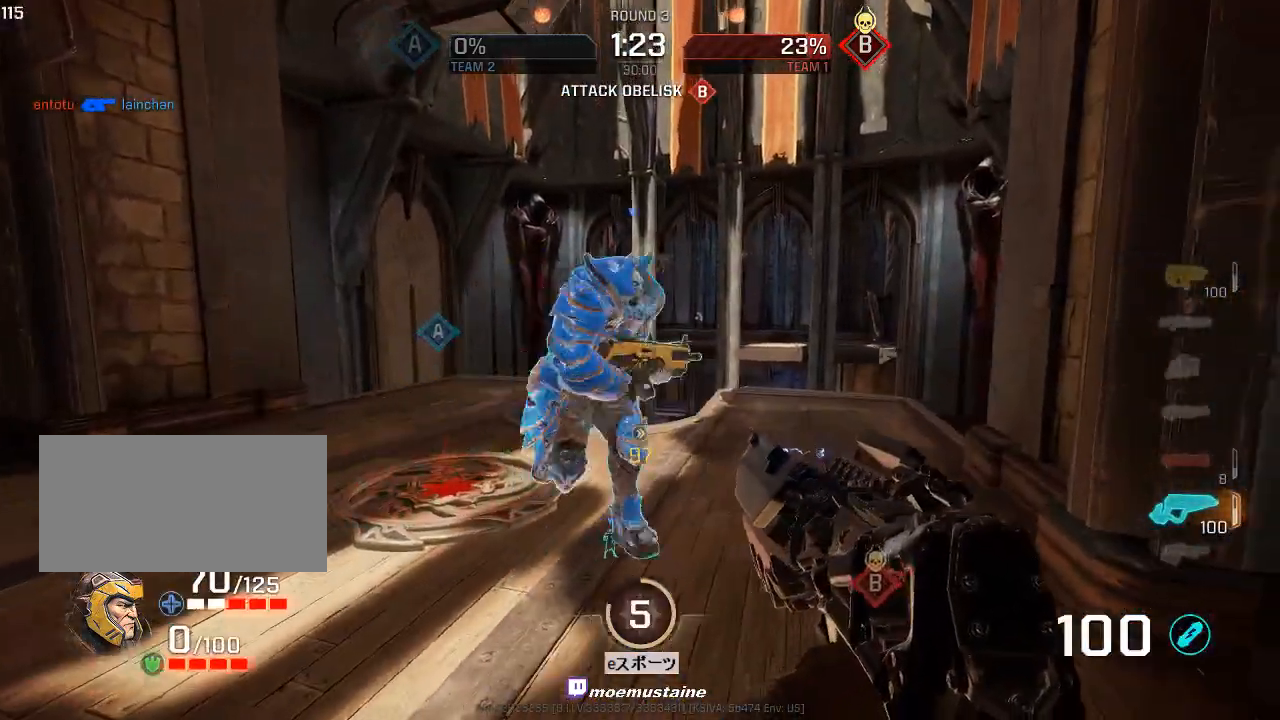
{"keys": ["d"], "mouse": [], "events": [[167, "a", "down"], [217, "d", "up"], [417, "d", "down"], [467, "a", "up"]]}
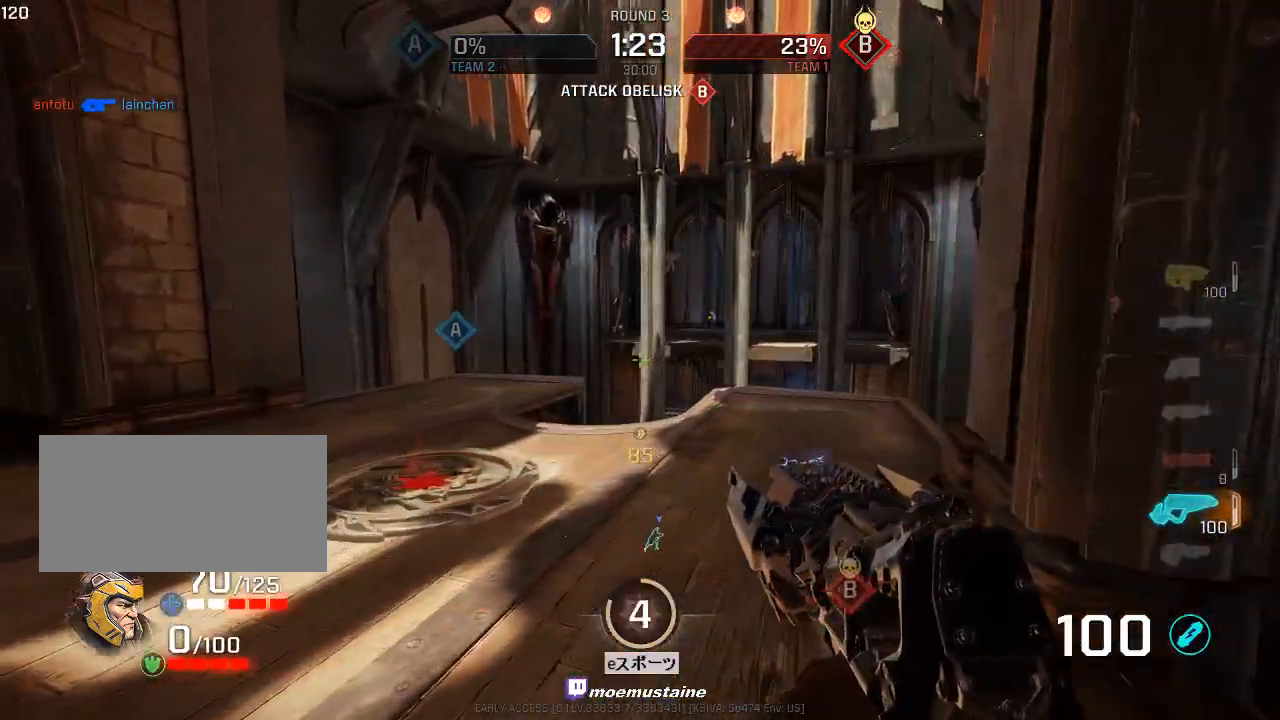
{"keys": ["w"], "mouse": [], "events": [[50, "a", "down"], [150, "a", "up"], [217, "w", "down"], [300, "d", "up"]]}
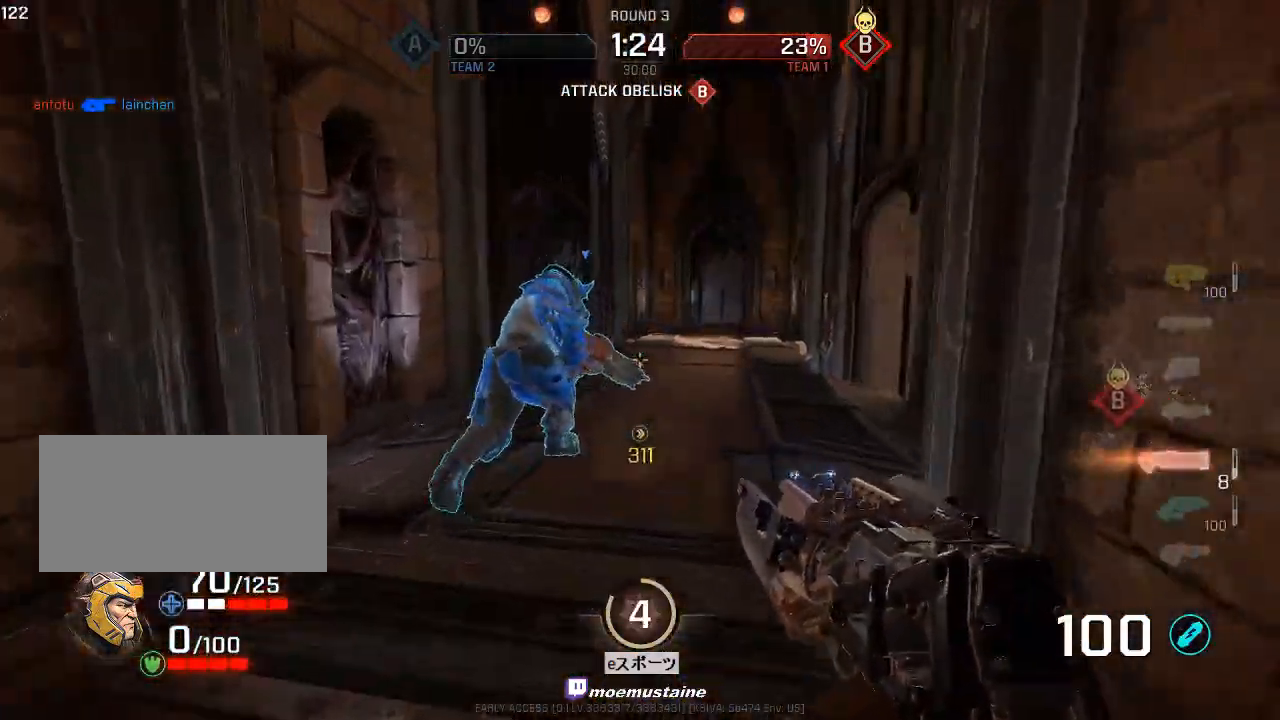
{"keys": ["d"], "mouse": [], "events": [[183, "d", "down"], [333, "a", "down"], [333, "d", "up"], [400, "d", "down"], [433, "a", "up"], [450, "w", "up"]]}
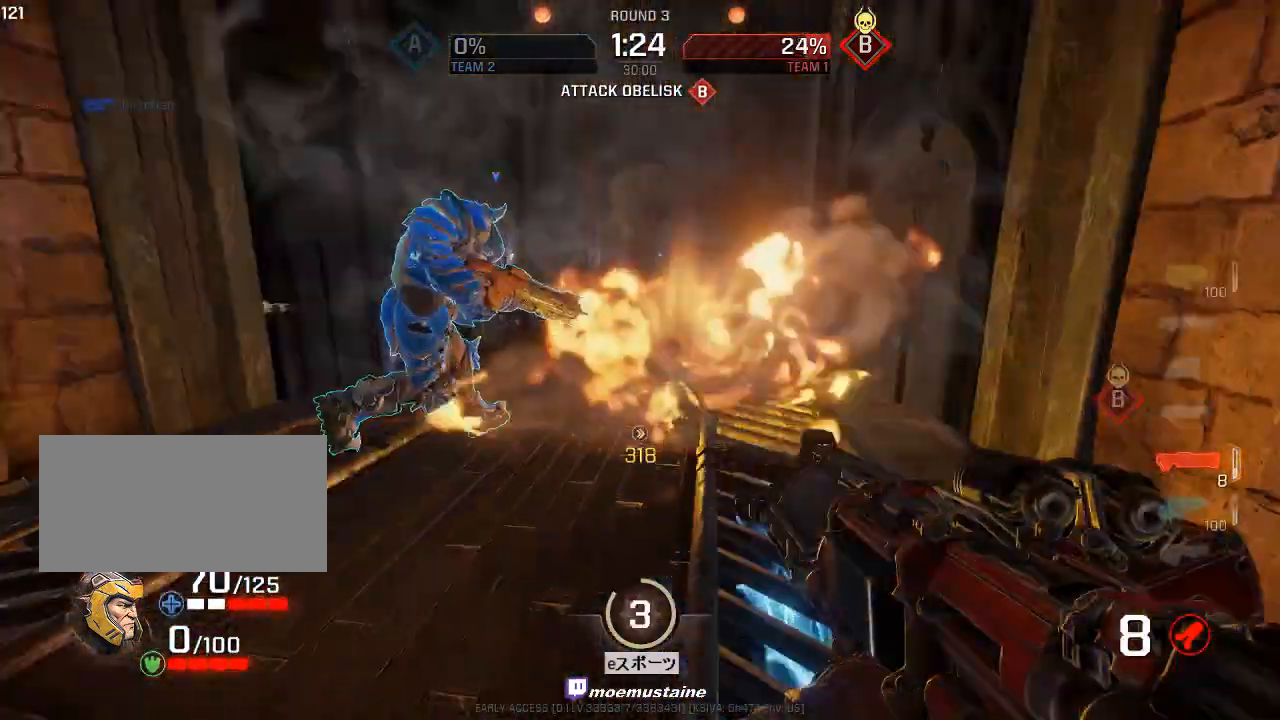
{"keys": ["tab", "w"], "mouse": [], "events": [[183, "d", "up"], [200, "a", "down"], [350, "d", "down"], [350, "w", "down"], [367, "a", "up"], [450, "tab", "down"], [500, "d", "up"]]}
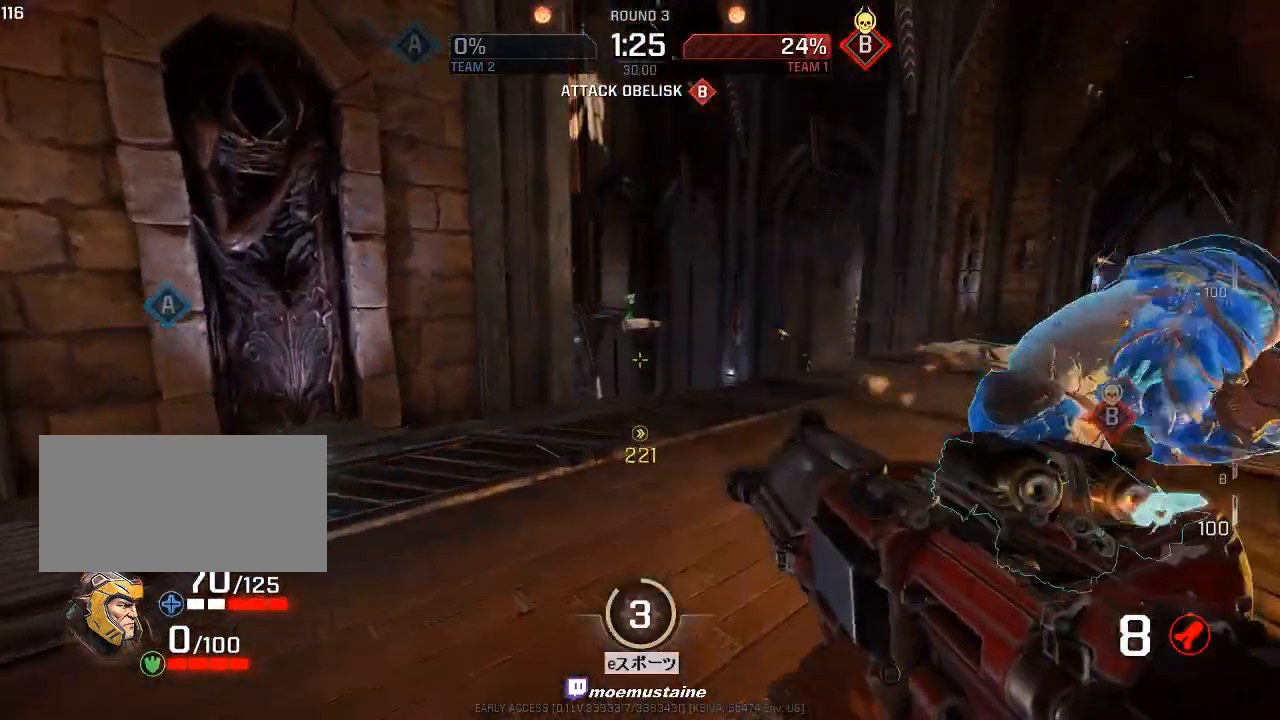
{"keys": ["d", "w"], "mouse": [], "events": [[67, "tab", "up"], [133, "a", "down"], [217, "d", "down"], [250, "a", "up"], [350, "w", "up"], [467, "w", "down"]]}
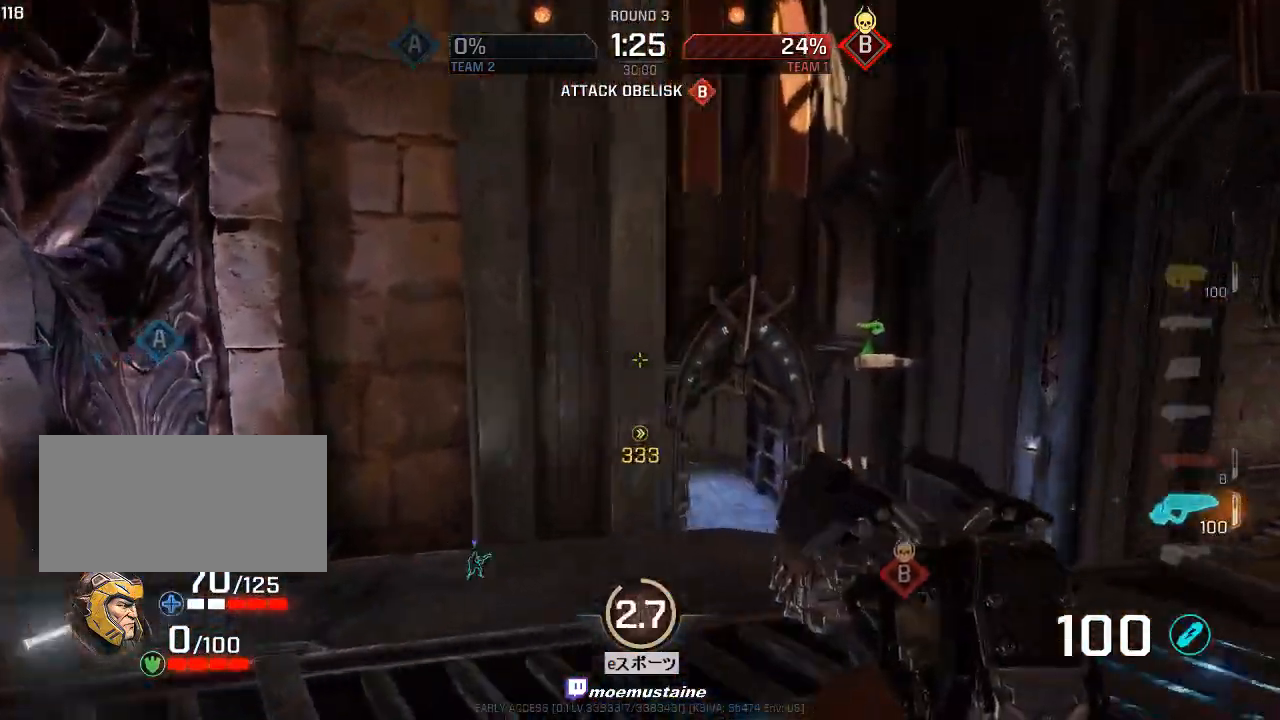
{"keys": ["a"], "mouse": ["left"], "events": [[117, "mouse_left", "down"], [167, "w", "up"], [317, "s", "down"], [383, "s", "up"], [467, "a", "down"], [500, "d", "up"]]}
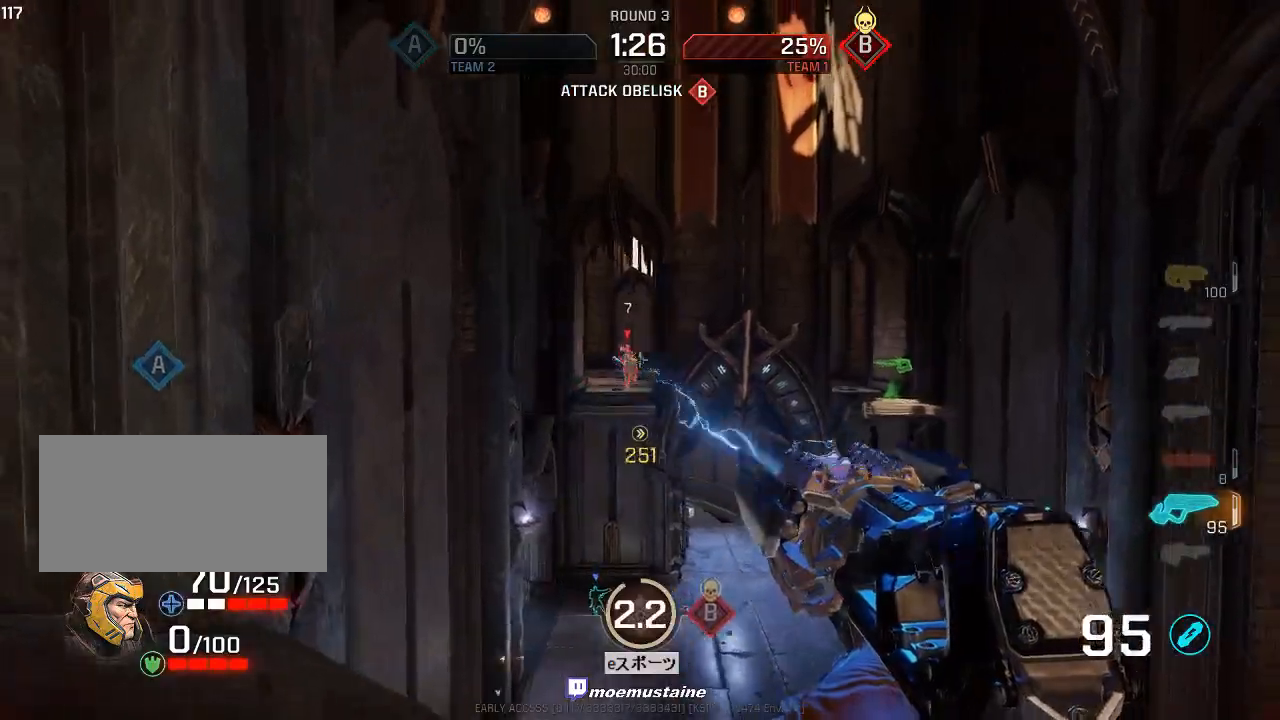
{"keys": ["a", "d"], "mouse": ["left"], "events": [[67, "d", "down"], [117, "a", "up"], [167, "a", "down"], [200, "d", "up"], [250, "d", "down"], [283, "a", "up"], [317, "a", "down"], [350, "d", "up"], [400, "d", "down"]]}
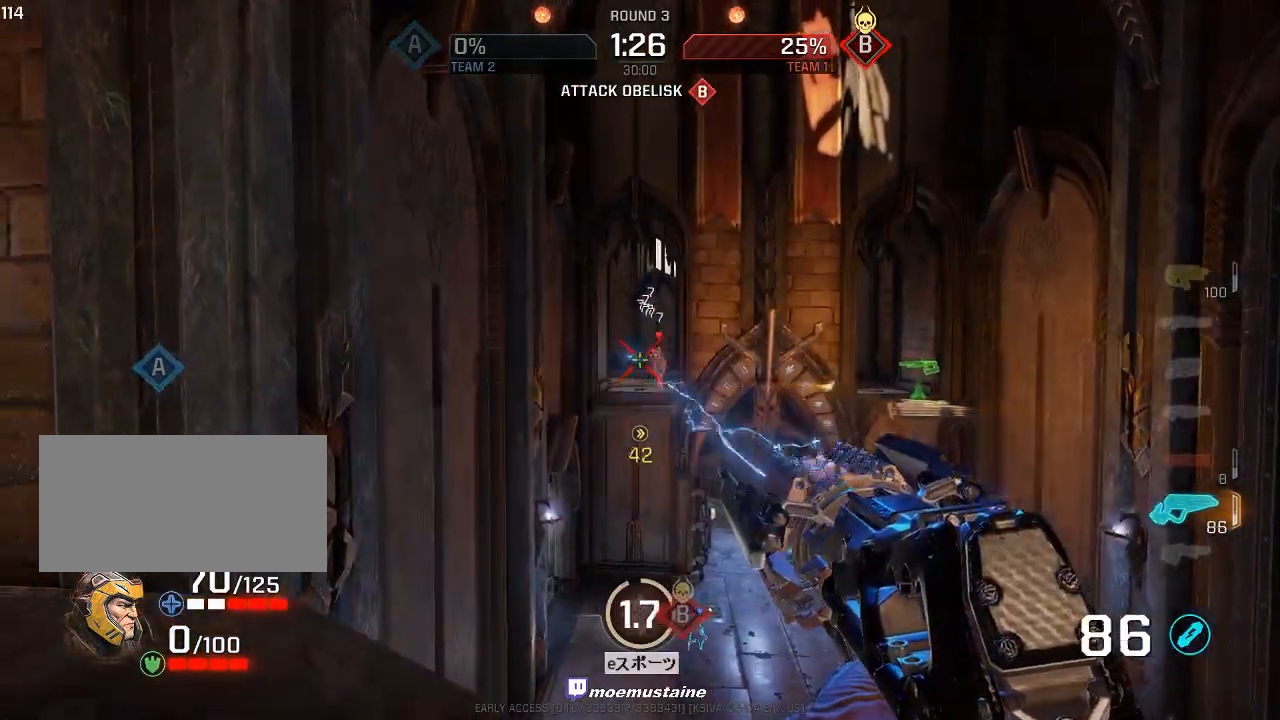
{"keys": ["a", "d"], "mouse": [], "events": [[17, "w", "down"], [50, "d", "up"], [367, "w", "up"], [417, "mouse_left", "up"], [467, "d", "down"]]}
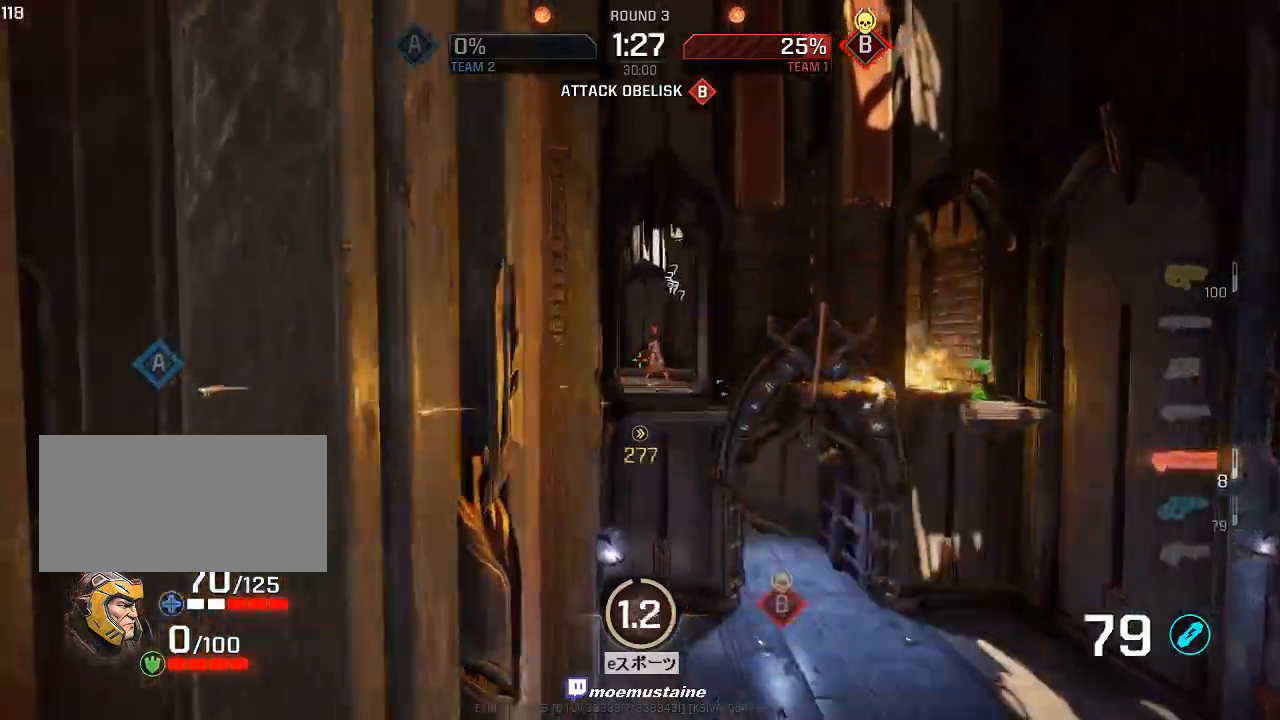
{"keys": ["a"], "mouse": [], "events": [[17, "a", "up"], [100, "s", "down"], [233, "a", "down"], [250, "mouse_left", "down"], [267, "d", "up"], [283, "s", "up"], [383, "mouse_left", "up"]]}
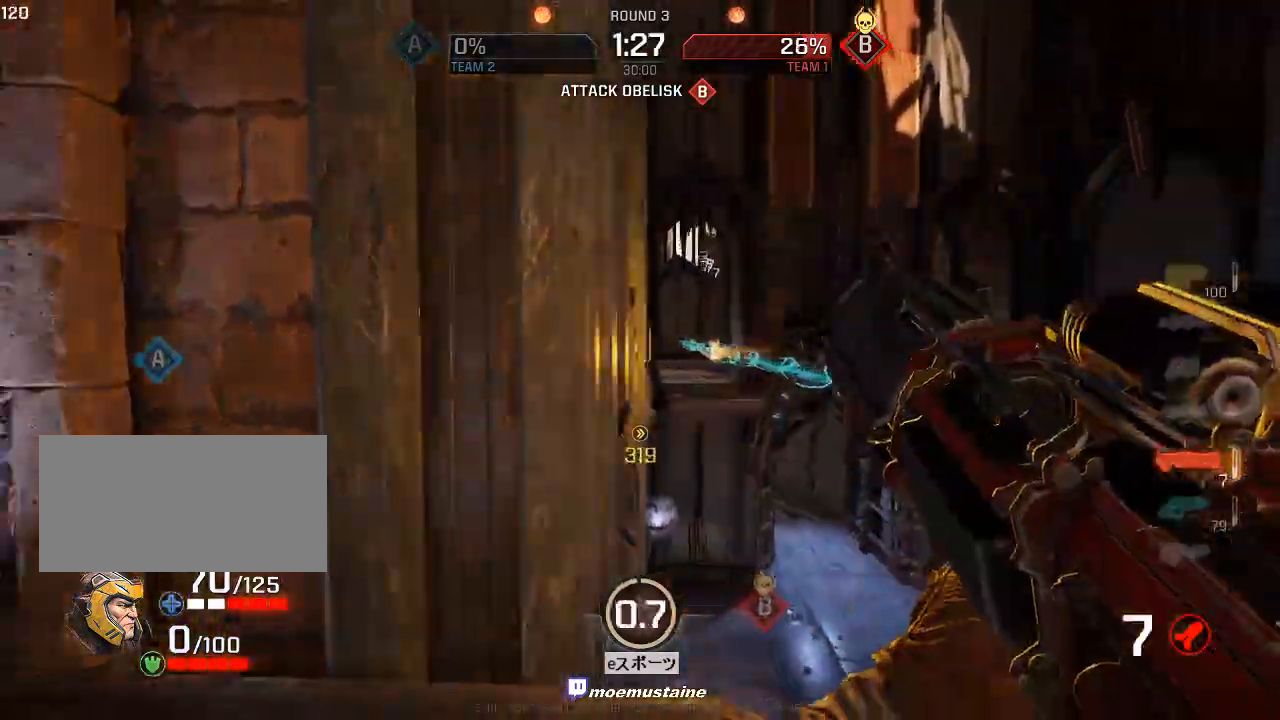
{"keys": ["a", "s"], "mouse": ["left"], "events": [[17, "d", "down"], [67, "a", "up"], [250, "w", "down"], [383, "d", "up"], [383, "w", "up"], [433, "a", "down"], [433, "s", "down"], [483, "mouse_left", "down"]]}
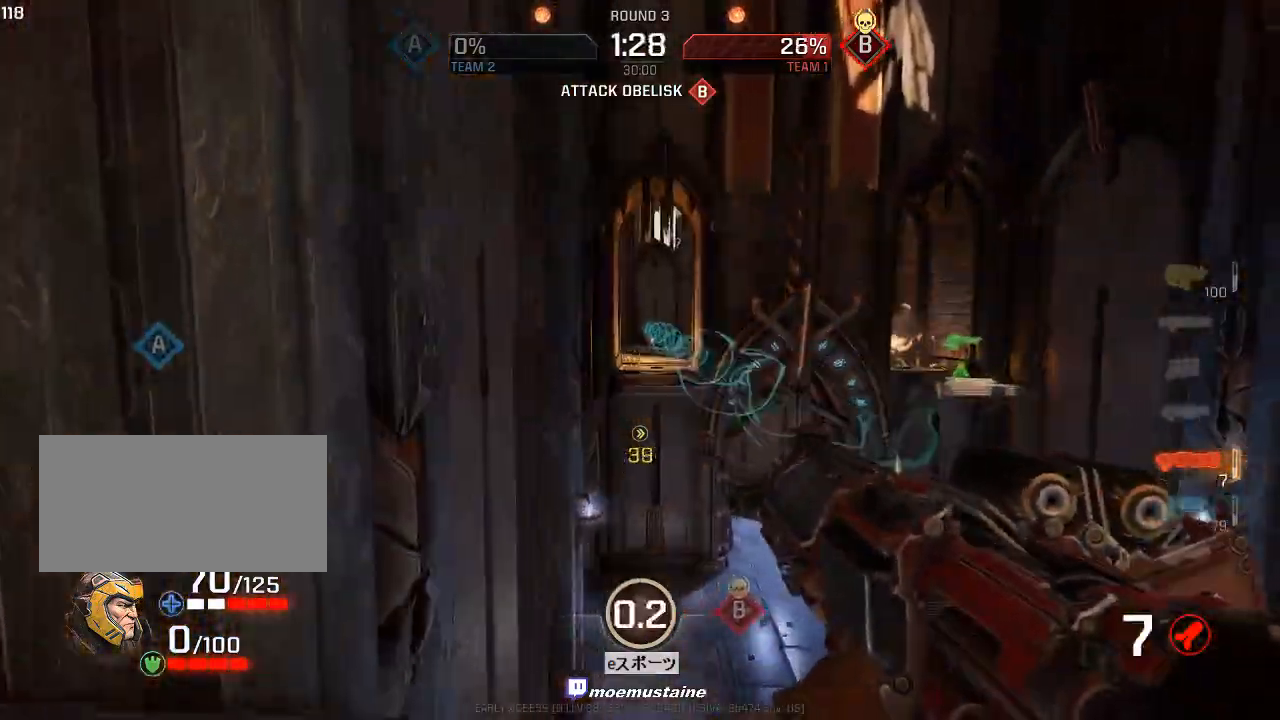
{"keys": ["w"], "mouse": [], "events": [[150, "d", "down"], [217, "s", "up"], [250, "mouse_left", "up"], [267, "d", "up"], [300, "w", "down"], [400, "a", "up"]]}
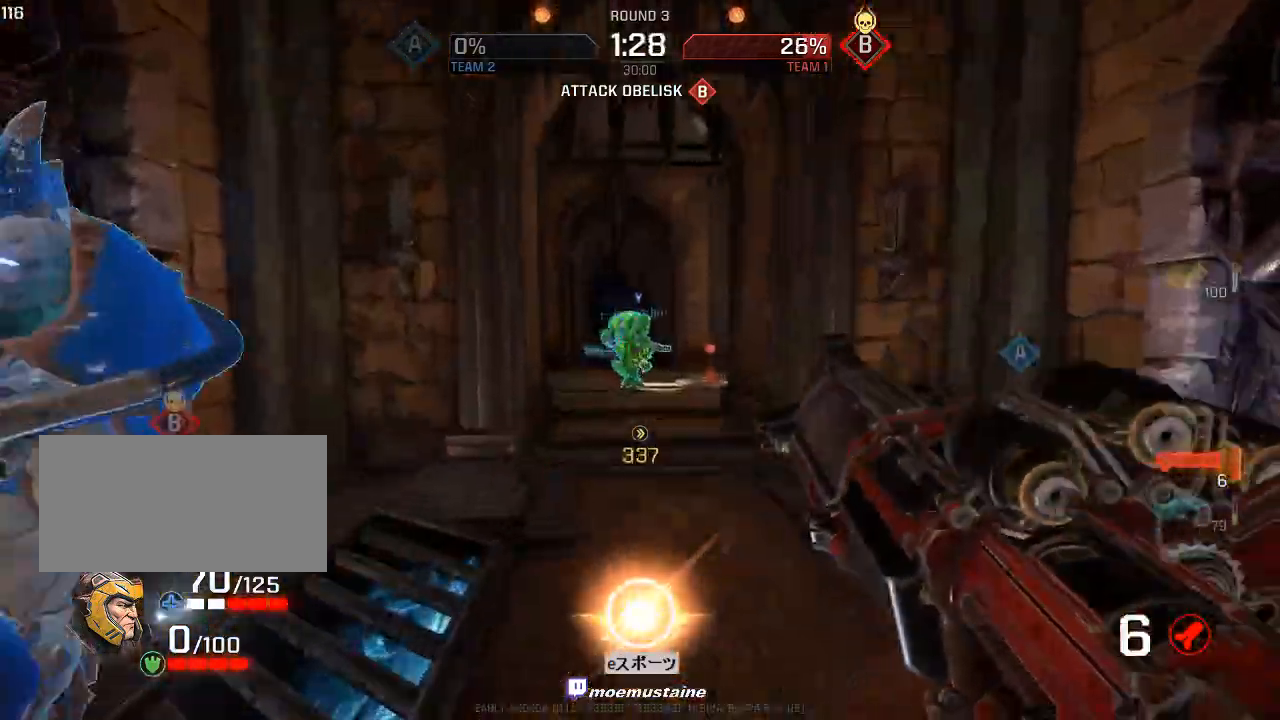
{"keys": ["d", "w"], "mouse": [], "events": [[50, "d", "down"], [117, "a", "down"], [167, "d", "up"], [167, "w", "up"], [183, "w", "down"], [217, "d", "down"], [250, "a", "up"], [283, "w", "up"], [483, "w", "down"]]}
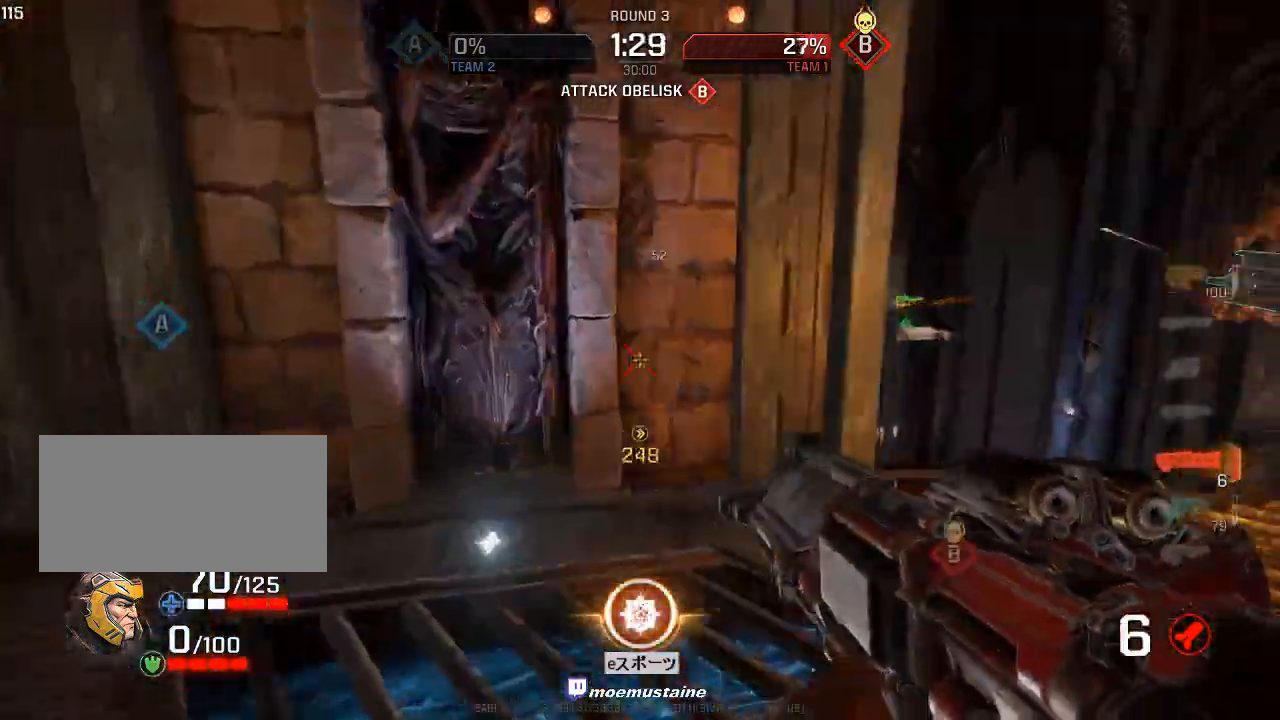
{"keys": ["a"], "mouse": ["left"], "events": [[150, "w", "up"], [350, "a", "down"], [417, "d", "up"], [417, "mouse_left", "down"]]}
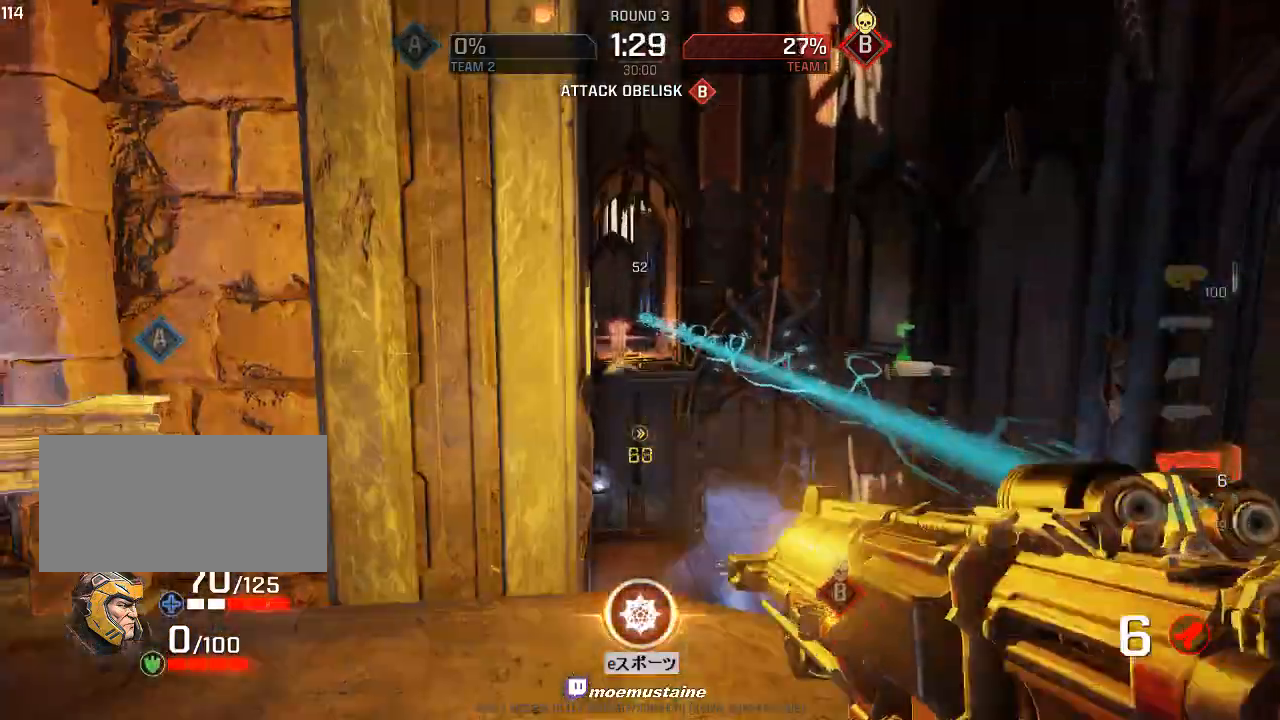
{"keys": ["d"], "mouse": [], "events": [[50, "mouse_left", "up"], [167, "d", "down"], [217, "a", "up"], [333, "w", "down"], [467, "w", "up"]]}
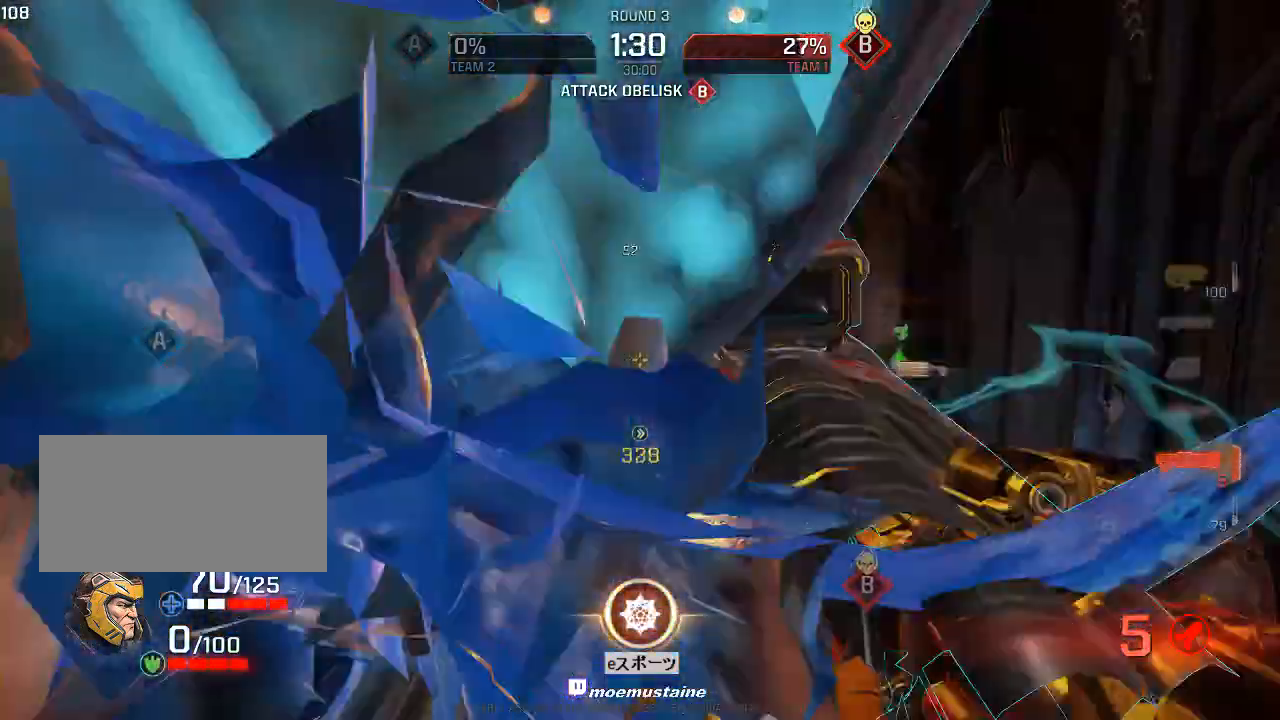
{"keys": ["a"], "mouse": [], "events": [[117, "s", "down"], [217, "mouse_left", "down"], [350, "mouse_left", "up"], [433, "a", "down"], [467, "d", "up"], [483, "s", "up"]]}
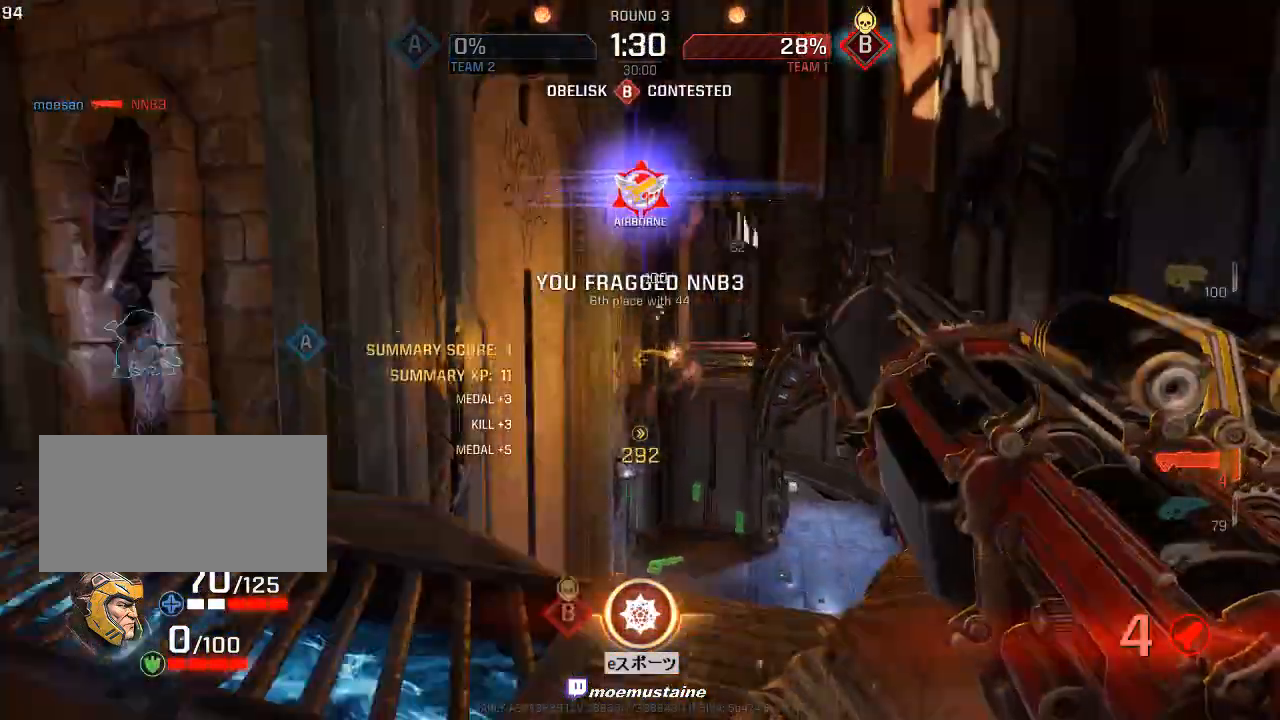
{"keys": ["d", "s", "tab"], "mouse": [], "events": [[83, "w", "down"], [250, "w", "up"], [300, "s", "down"], [350, "d", "down"], [367, "a", "up"], [500, "tab", "down"]]}
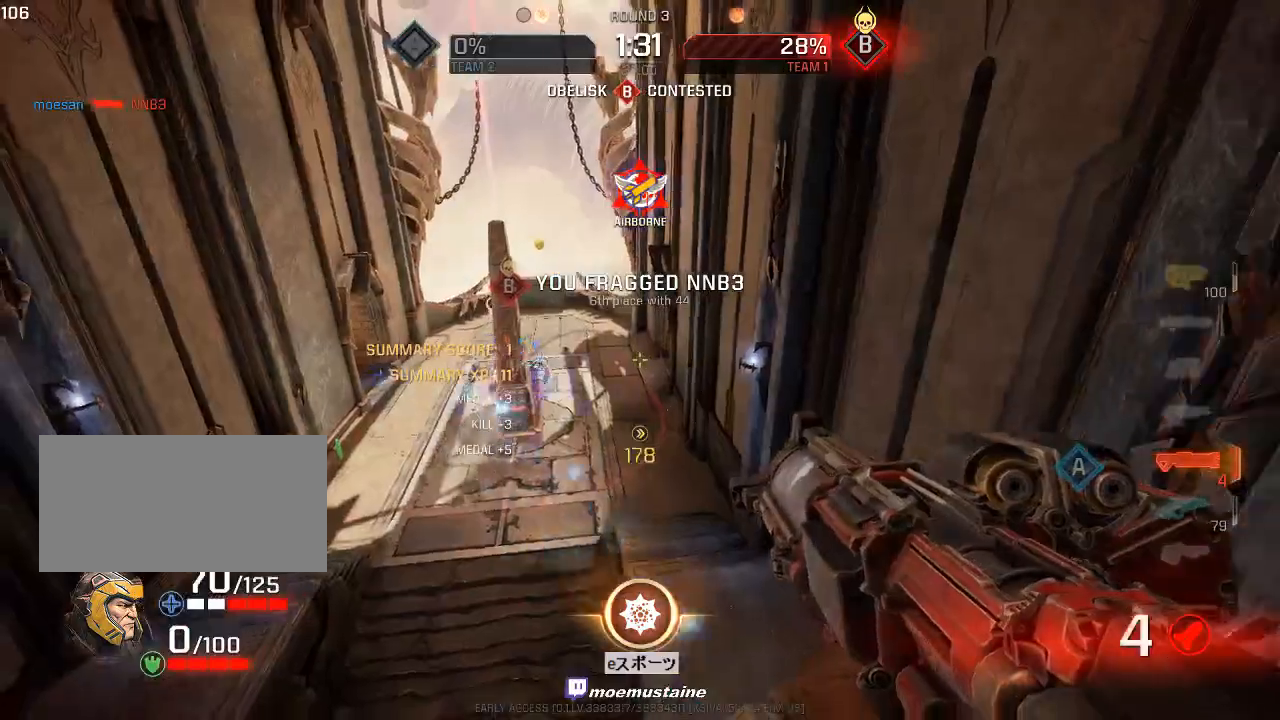
{"keys": ["a"], "mouse": ["left"], "events": [[33, "s", "up"], [67, "tab", "up"], [183, "a", "down"], [200, "d", "up"], [350, "w", "down"], [450, "w", "up"], [467, "mouse_left", "down"]]}